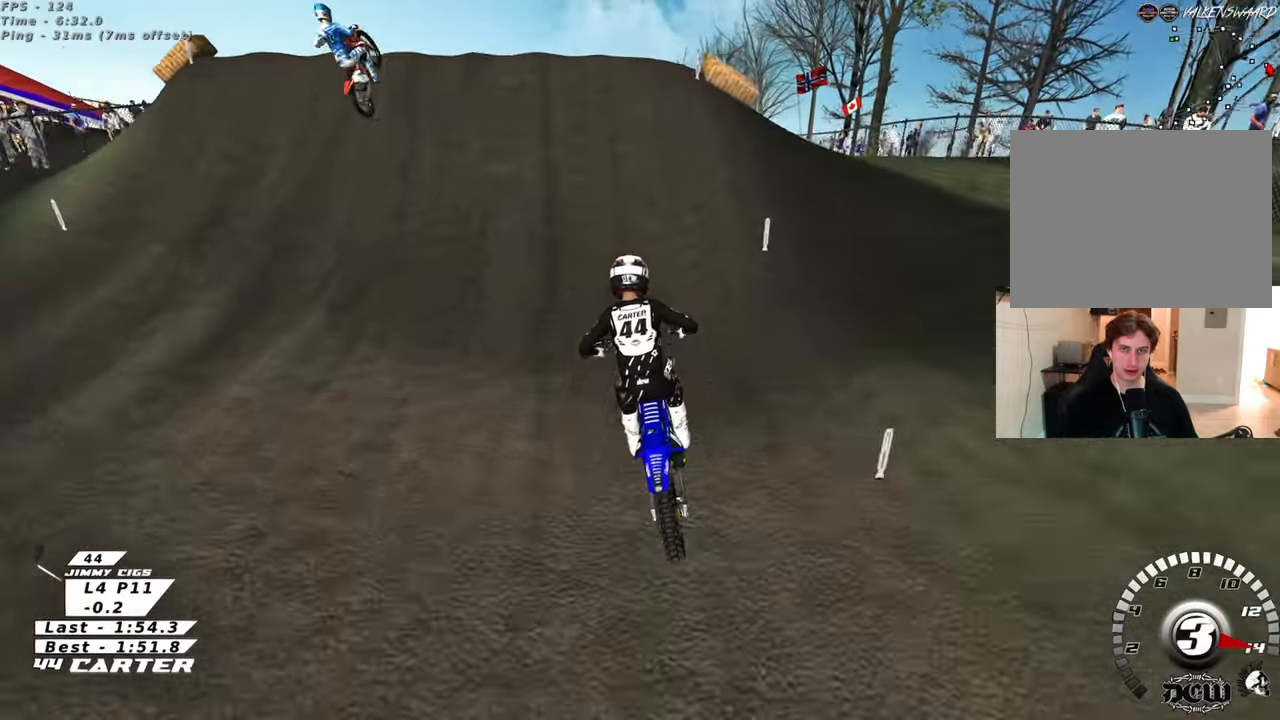
Gameplay with a controller (Xbox layout); each line is a JSON object with the inputs held at the frame after it. "events" lists button and stick changes between this image and that frame as [ms after this image, input, new state], when the widget could be followed in between.
{"buttons": [], "left_stick": "left", "right_stick": "center", "events": [[117, "left_stick", "center"], [250, "left_stick", "up-left"], [333, "X", "down"], [350, "R2", "up"], [400, "X", "up"], [417, "left_stick", "left"]]}
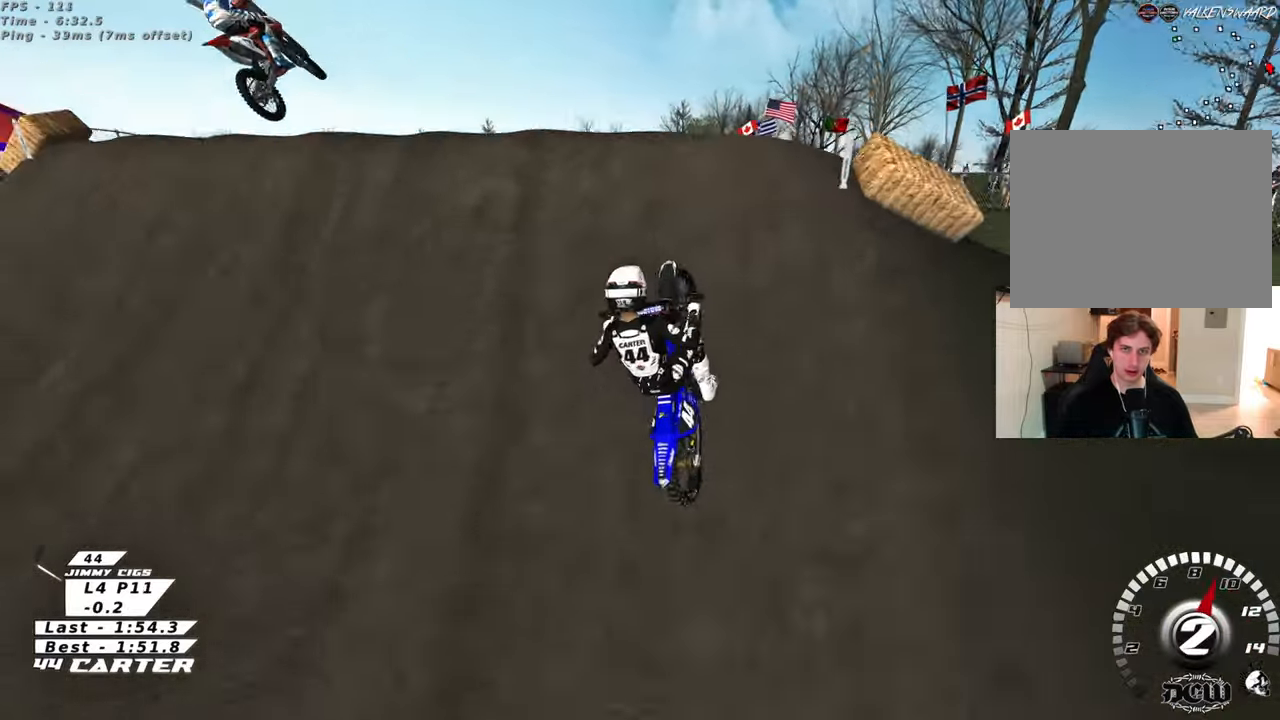
{"buttons": ["R2"], "left_stick": "down-left", "right_stick": "center", "events": [[33, "left_stick", "down-left"], [167, "left_stick", "down"], [383, "left_stick", "down-left"], [417, "R2", "down"]]}
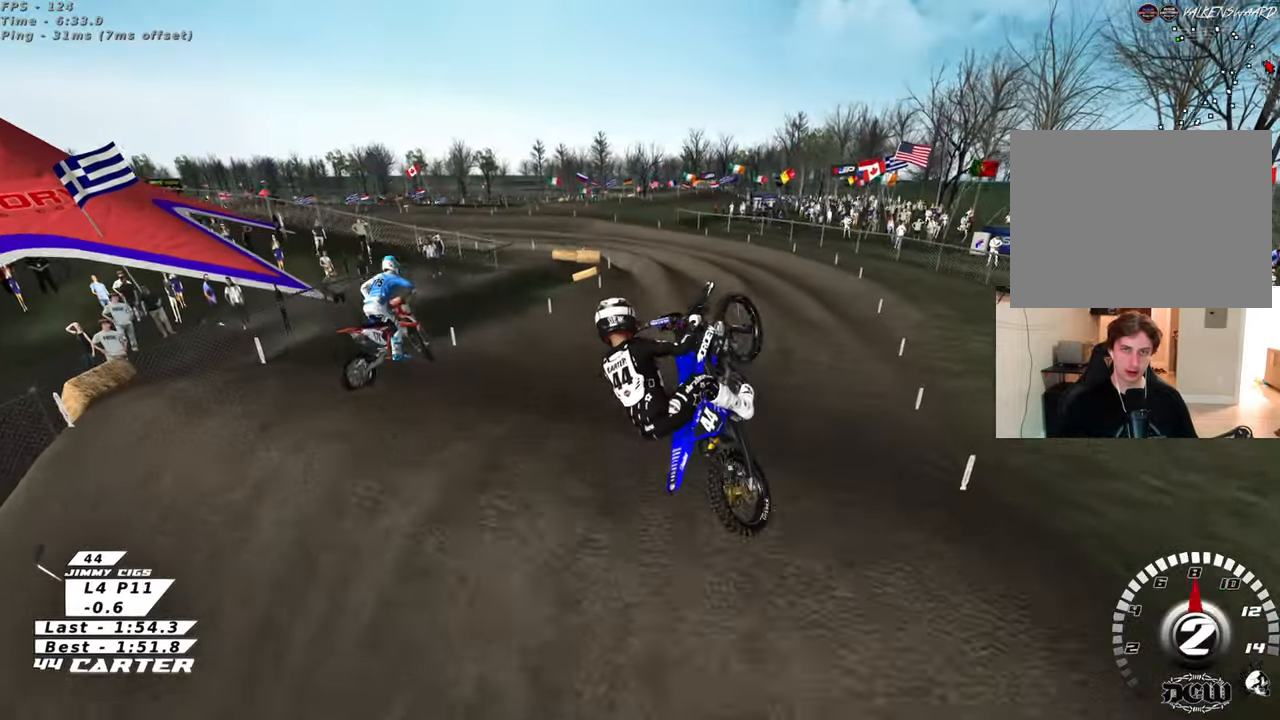
{"buttons": ["R2"], "left_stick": "down-right", "right_stick": "center", "events": [[133, "X", "down"], [233, "X", "up"], [267, "left_stick", "down"], [333, "X", "down"], [400, "left_stick", "down-right"], [433, "X", "up"]]}
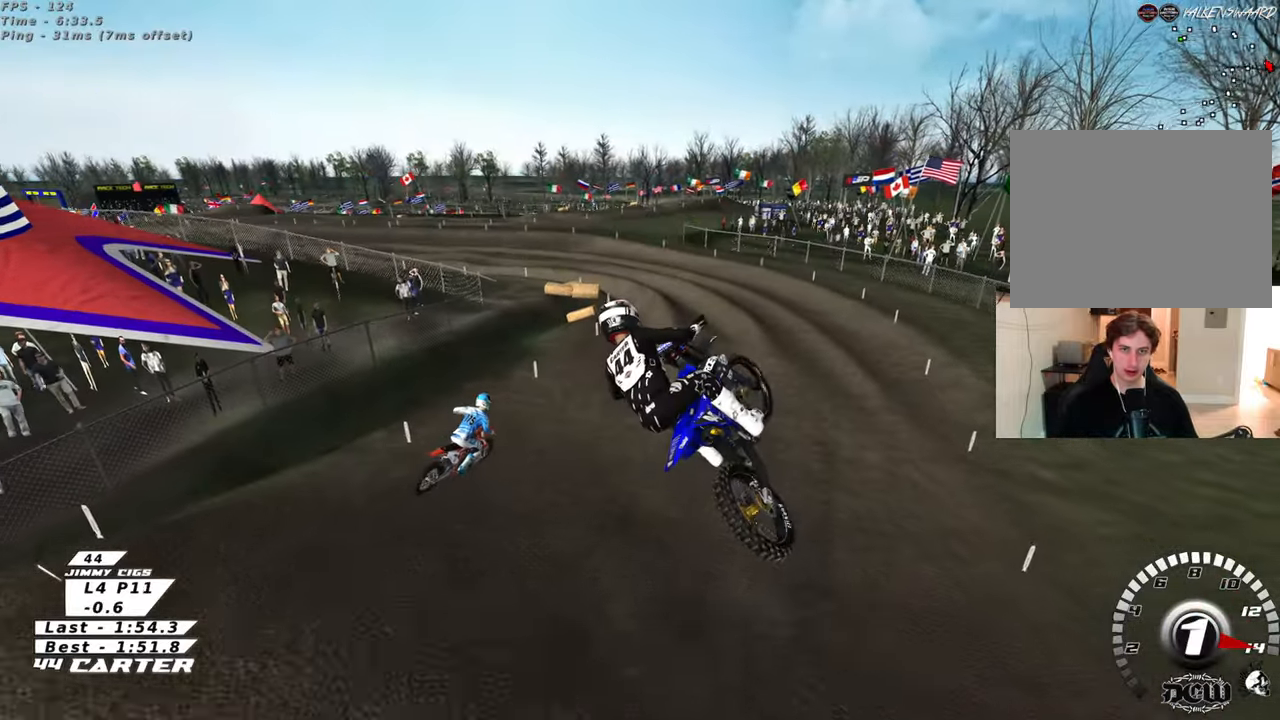
{"buttons": ["R2"], "left_stick": "up", "right_stick": "center", "events": [[50, "left_stick", "right"], [150, "left_stick", "up-right"], [267, "left_stick", "up"]]}
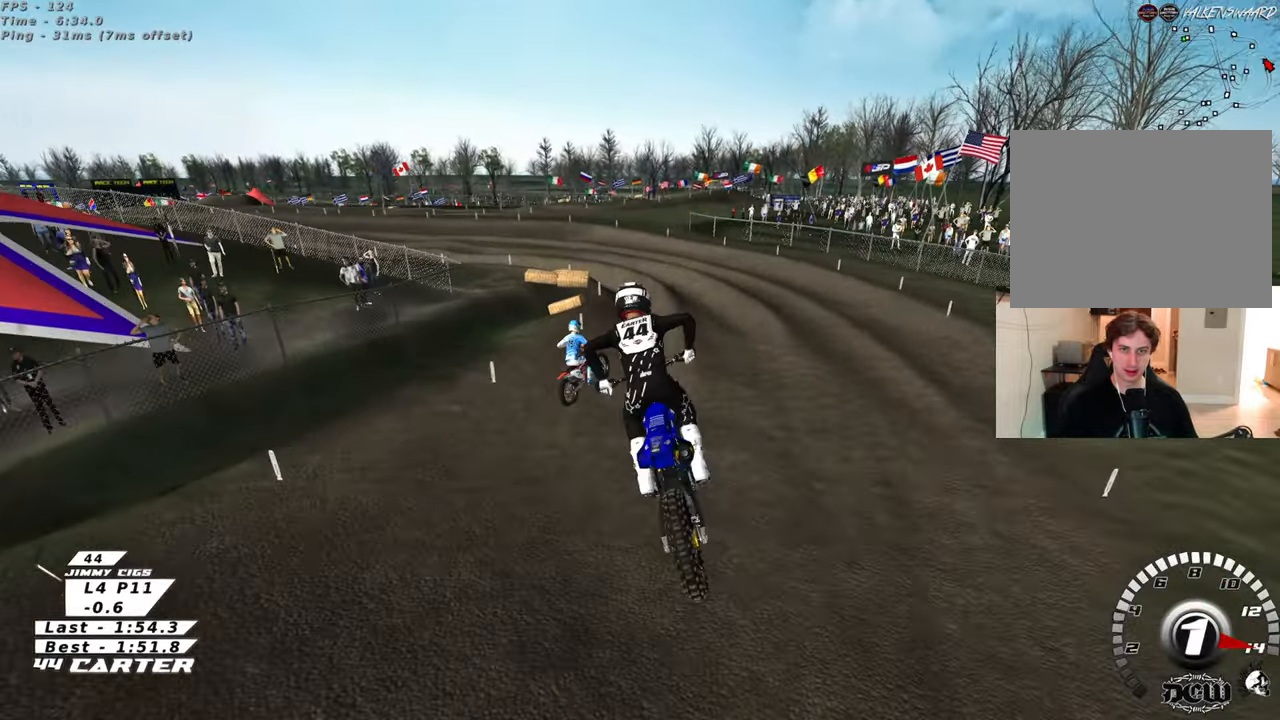
{"buttons": ["R2"], "left_stick": "up-left", "right_stick": "center", "events": [[400, "left_stick", "up-left"]]}
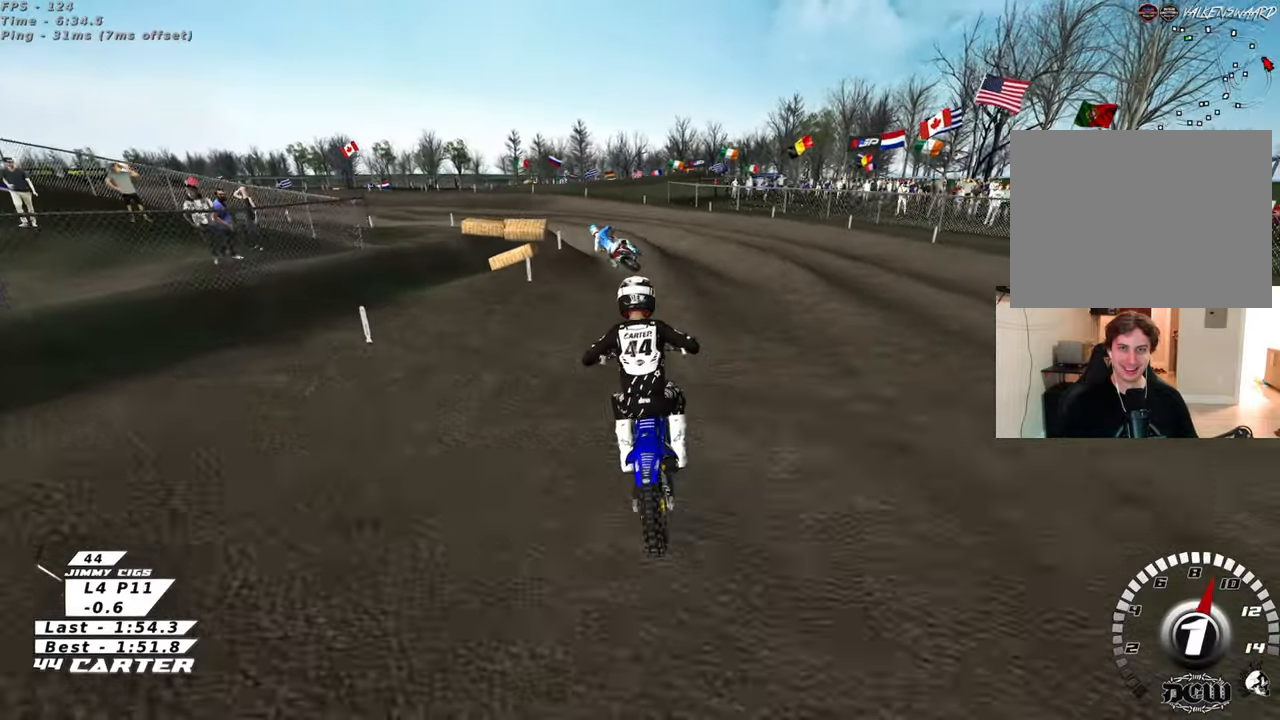
{"buttons": ["R2"], "left_stick": "up-left", "right_stick": "center", "events": [[83, "left_stick", "down-left"], [200, "A", "down"], [217, "left_stick", "up-left"], [333, "A", "up"]]}
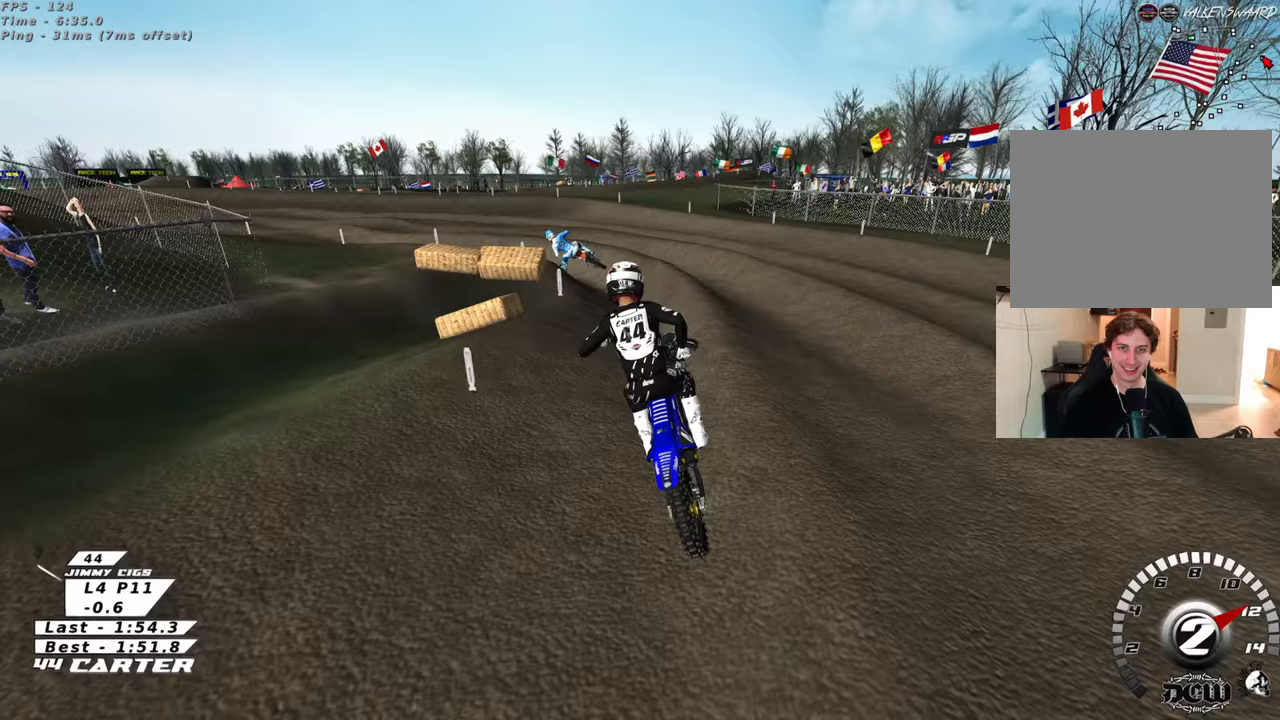
{"buttons": ["R2"], "left_stick": "up-left", "right_stick": "down-left", "events": [[67, "R2", "up"], [250, "R2", "down"], [350, "right_stick", "down-left"]]}
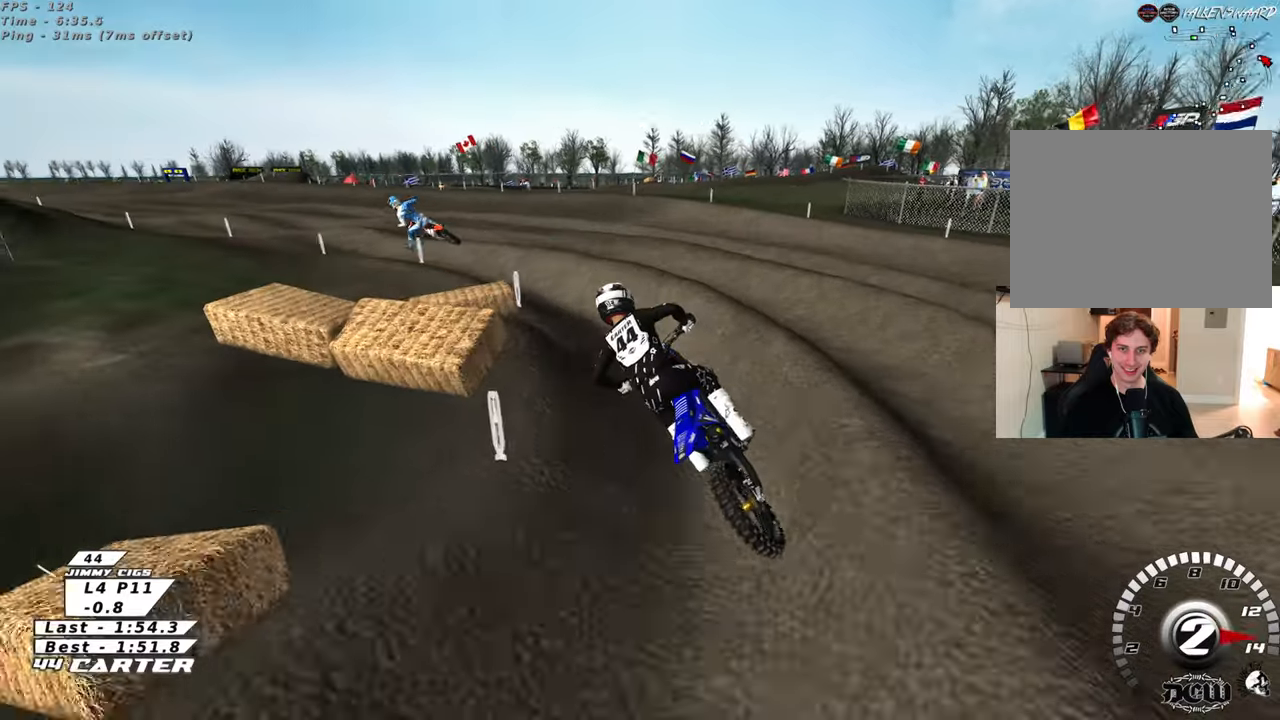
{"buttons": ["R2"], "left_stick": "center", "right_stick": "down", "events": [[367, "left_stick", "center"], [417, "right_stick", "down"]]}
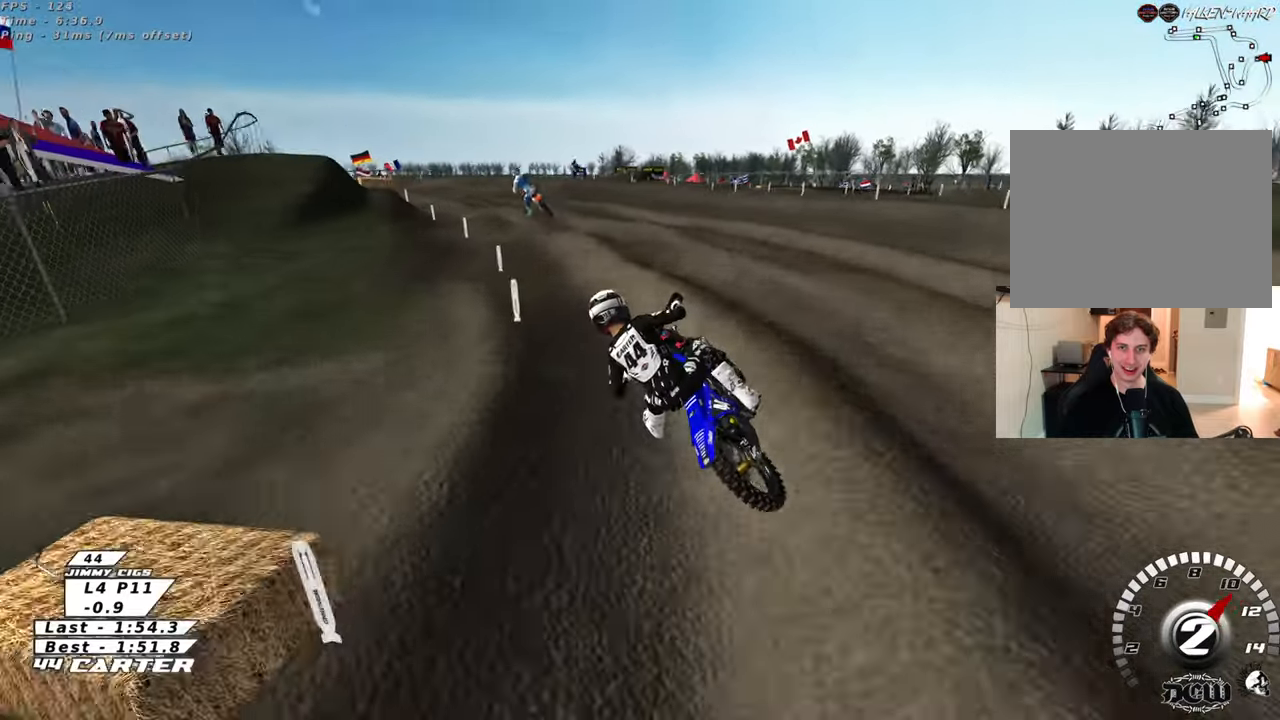
{"buttons": ["R2"], "left_stick": "up", "right_stick": "center", "events": [[33, "left_stick", "down-right"], [67, "A", "down"], [83, "left_stick", "down"], [183, "A", "up"], [200, "left_stick", "down-left"], [200, "right_stick", "center"], [350, "left_stick", "up-left"], [400, "left_stick", "up"]]}
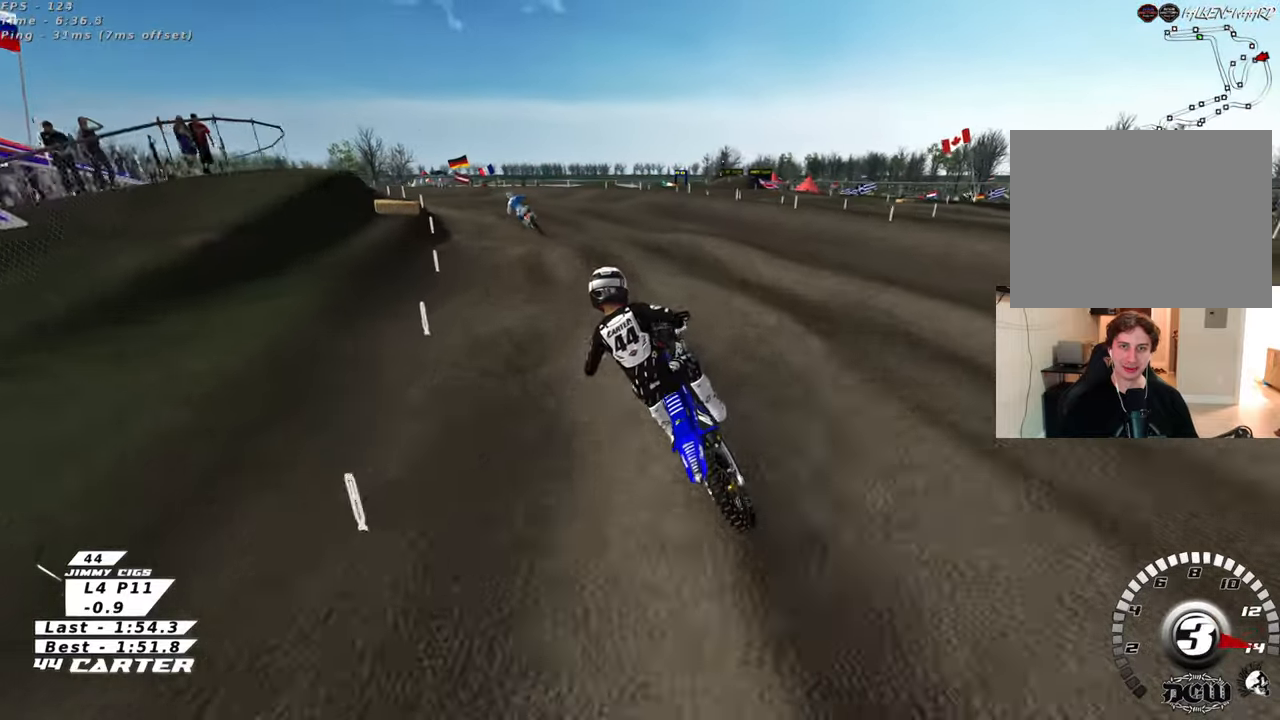
{"buttons": ["R2"], "left_stick": "center", "right_stick": "center", "events": [[200, "R2", "up"], [200, "left_stick", "left"], [350, "R2", "down"], [367, "left_stick", "center"]]}
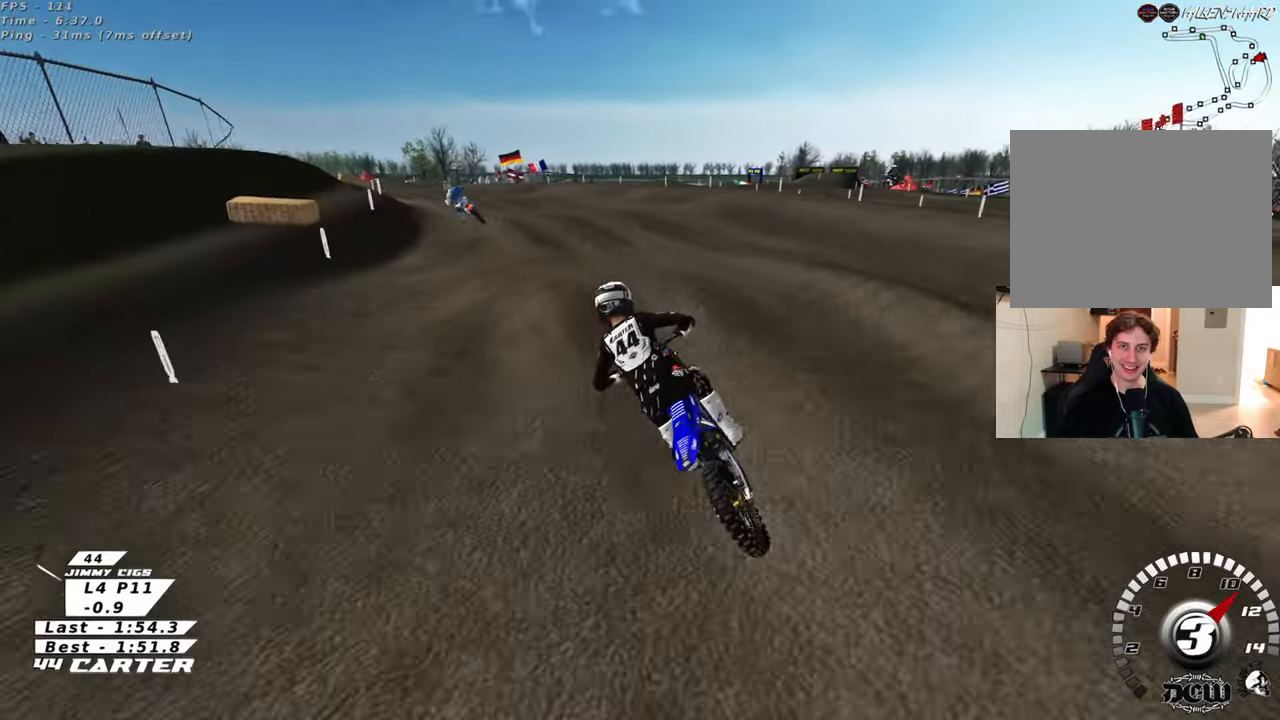
{"buttons": ["R2"], "left_stick": "down-left", "right_stick": "center", "events": [[117, "left_stick", "down"], [233, "left_stick", "down-left"]]}
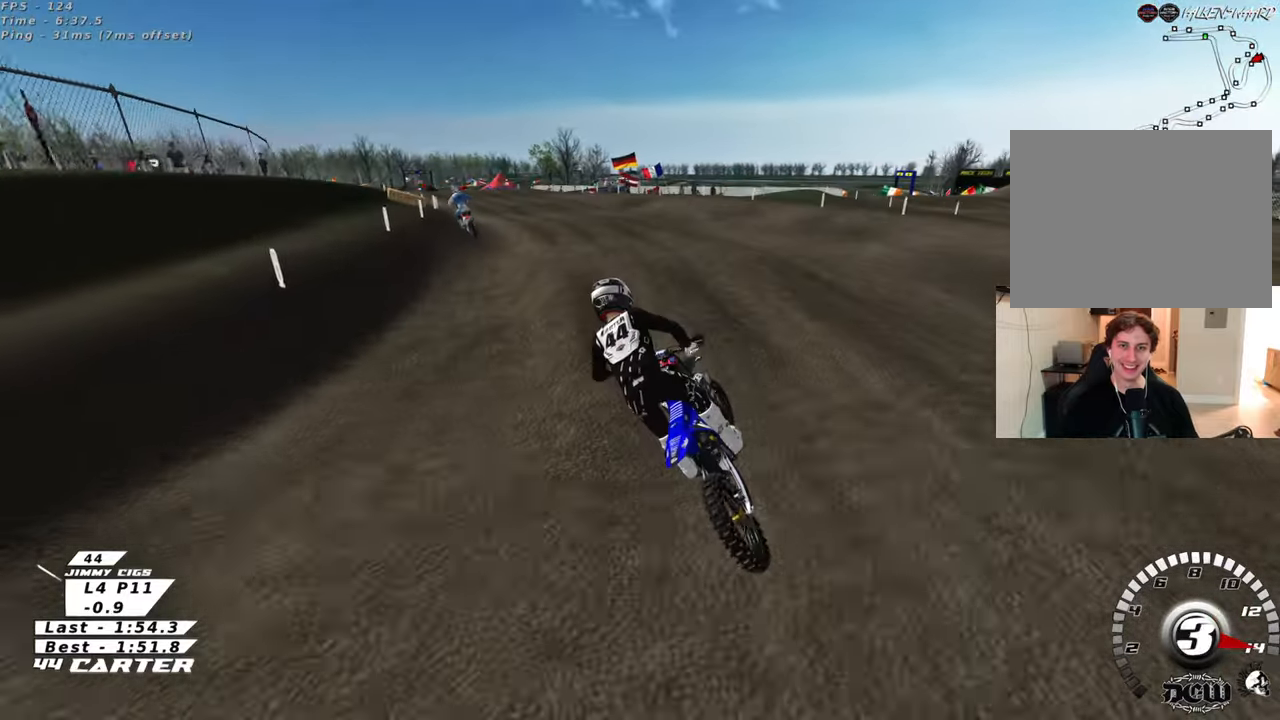
{"buttons": ["A", "R2"], "left_stick": "up-left", "right_stick": "center", "events": [[33, "left_stick", "center"], [100, "left_stick", "up-right"], [317, "left_stick", "down"], [433, "A", "down"], [467, "left_stick", "up-left"]]}
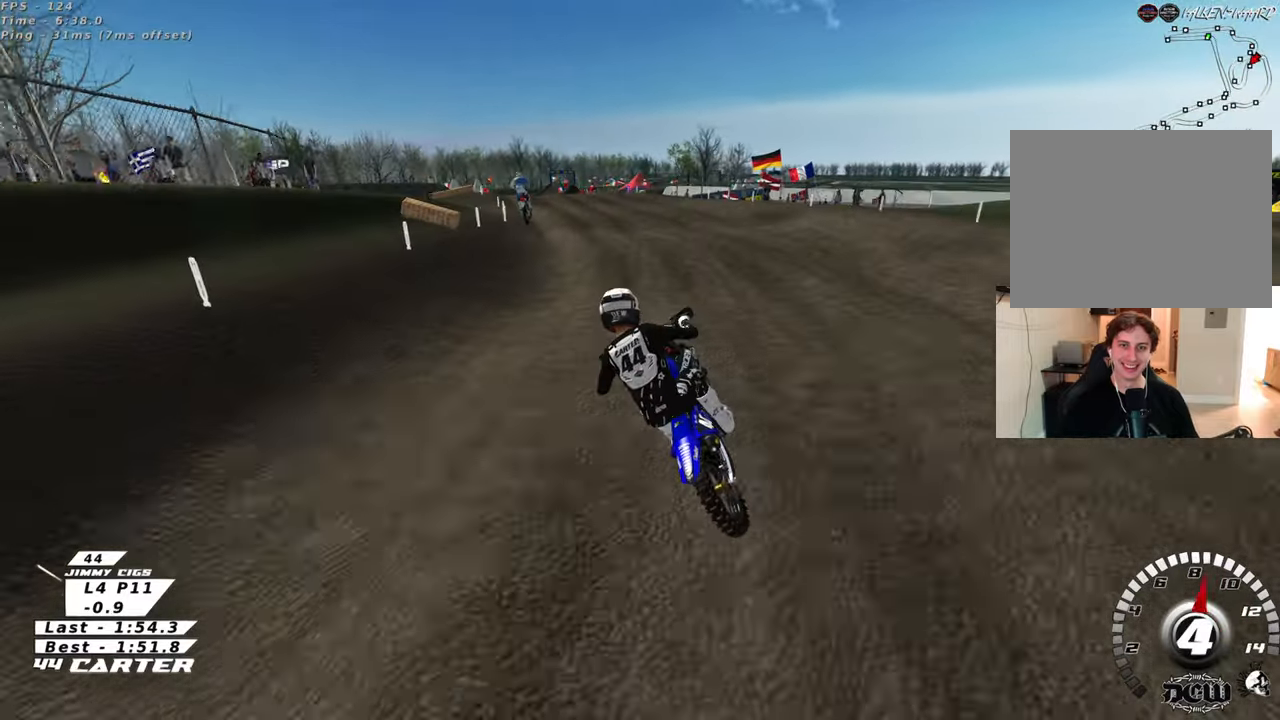
{"buttons": ["R2"], "left_stick": "down-right", "right_stick": "center", "events": [[67, "A", "up"], [200, "left_stick", "up"], [333, "X", "down"], [417, "X", "up"], [450, "left_stick", "right"], [500, "left_stick", "down-right"]]}
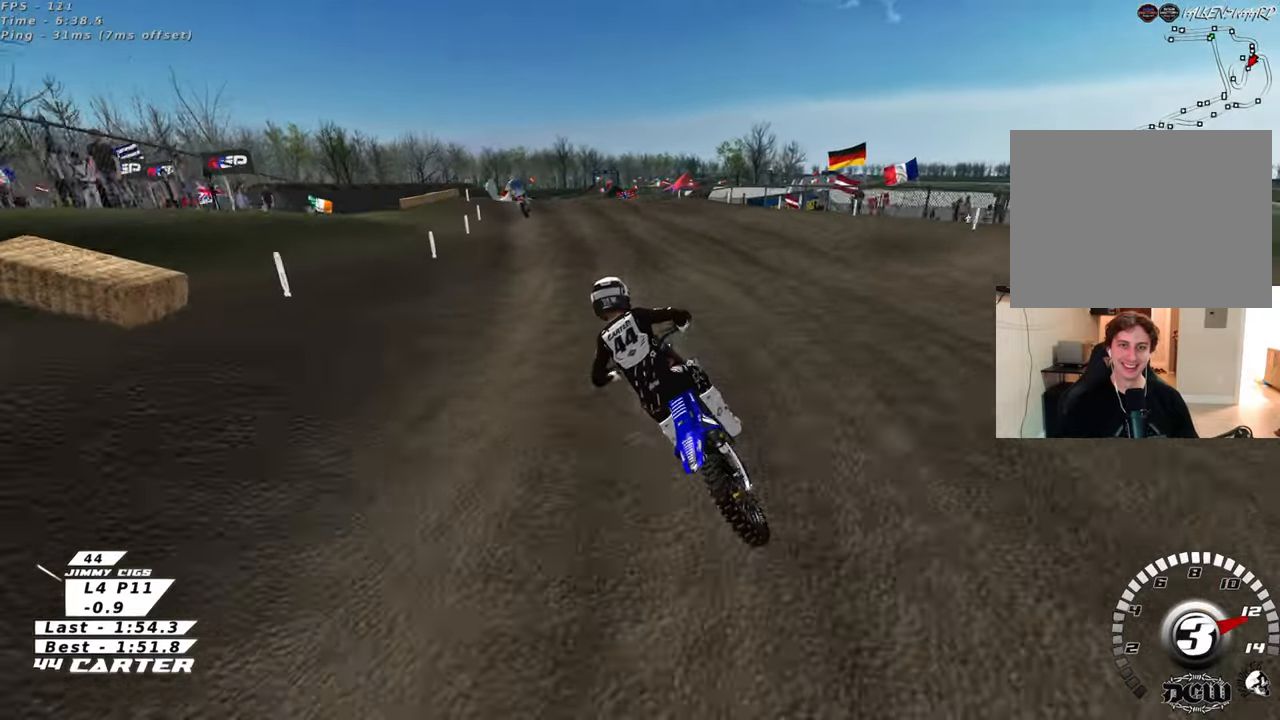
{"buttons": ["R2"], "left_stick": "down-right", "right_stick": "center", "events": [[67, "left_stick", "down"], [117, "A", "down"], [250, "A", "up"], [350, "left_stick", "center"], [417, "left_stick", "up-right"], [500, "left_stick", "down-right"]]}
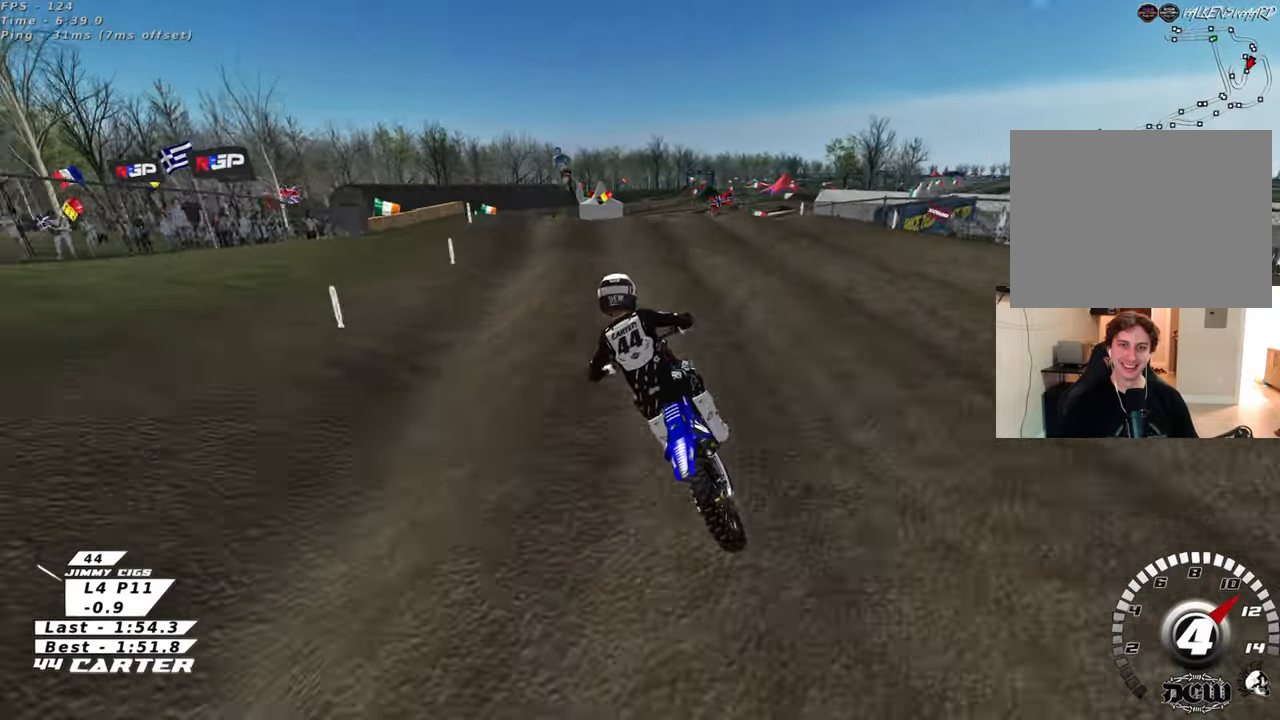
{"buttons": ["R2"], "left_stick": "down", "right_stick": "center", "events": [[17, "left_stick", "down"], [167, "left_stick", "center"], [317, "left_stick", "up"], [367, "left_stick", "up-right"], [500, "left_stick", "down"]]}
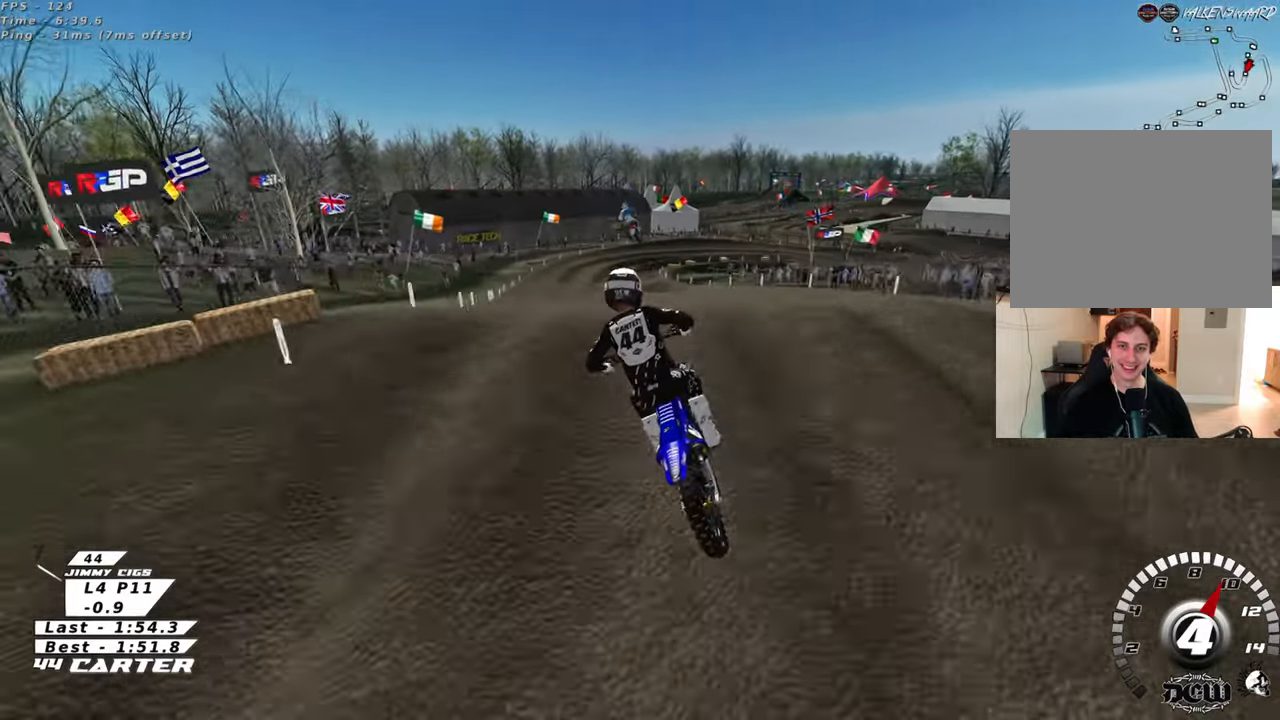
{"buttons": ["L1"], "left_stick": "up-left", "right_stick": "center", "events": [[50, "A", "down"], [117, "left_stick", "up-left"], [167, "A", "up"], [183, "R2", "up"], [400, "L1", "down"]]}
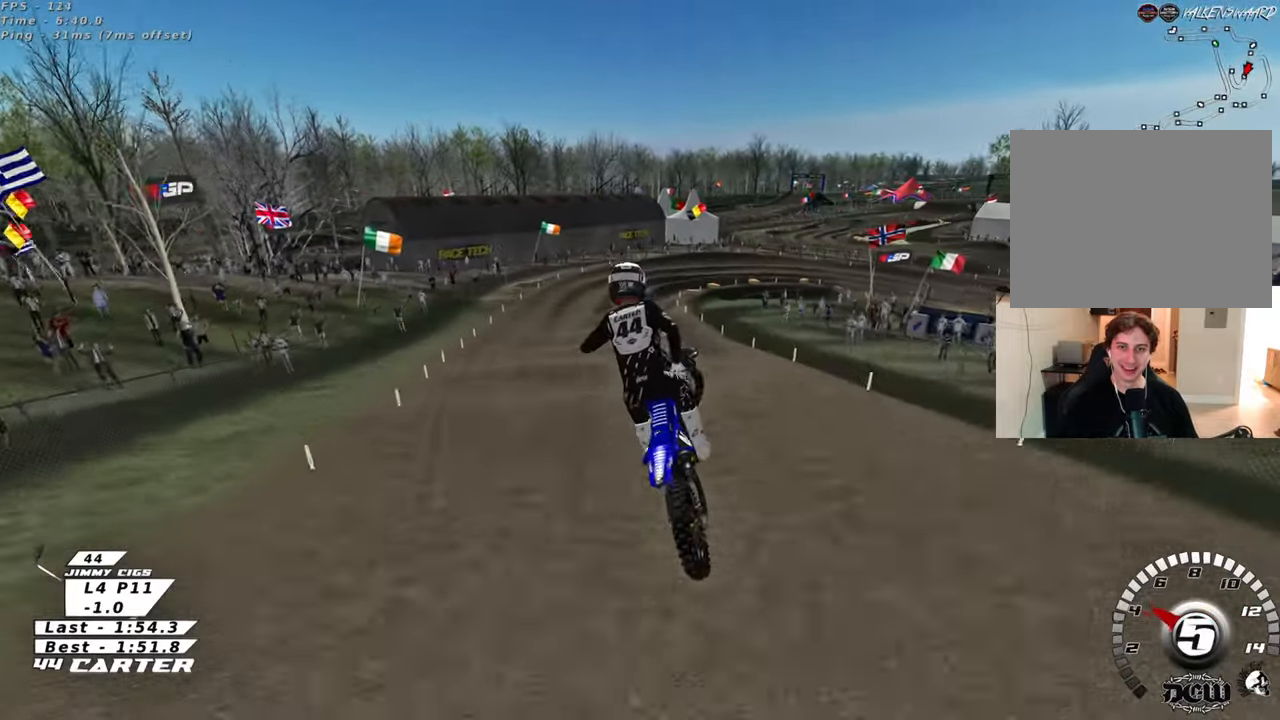
{"buttons": ["X", "R2"], "left_stick": "up-right", "right_stick": "center", "events": [[33, "left_stick", "down-left"], [50, "L1", "up"], [100, "left_stick", "down"], [250, "R2", "down"], [300, "left_stick", "right"], [367, "left_stick", "up-right"], [500, "X", "down"]]}
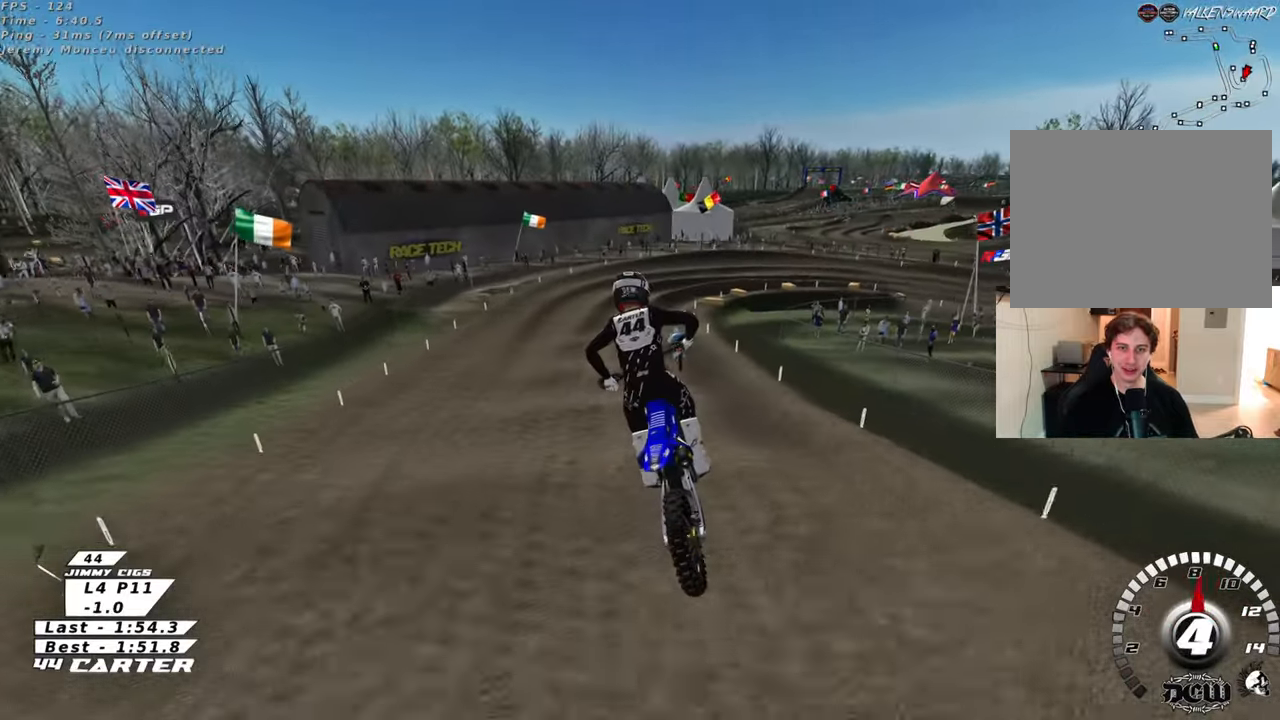
{"buttons": ["L2"], "left_stick": "up-left", "right_stick": "center", "events": [[117, "X", "up"], [133, "left_stick", "up"], [217, "X", "down"], [317, "X", "up"], [350, "R2", "up"], [417, "left_stick", "up-left"], [433, "L2", "down"]]}
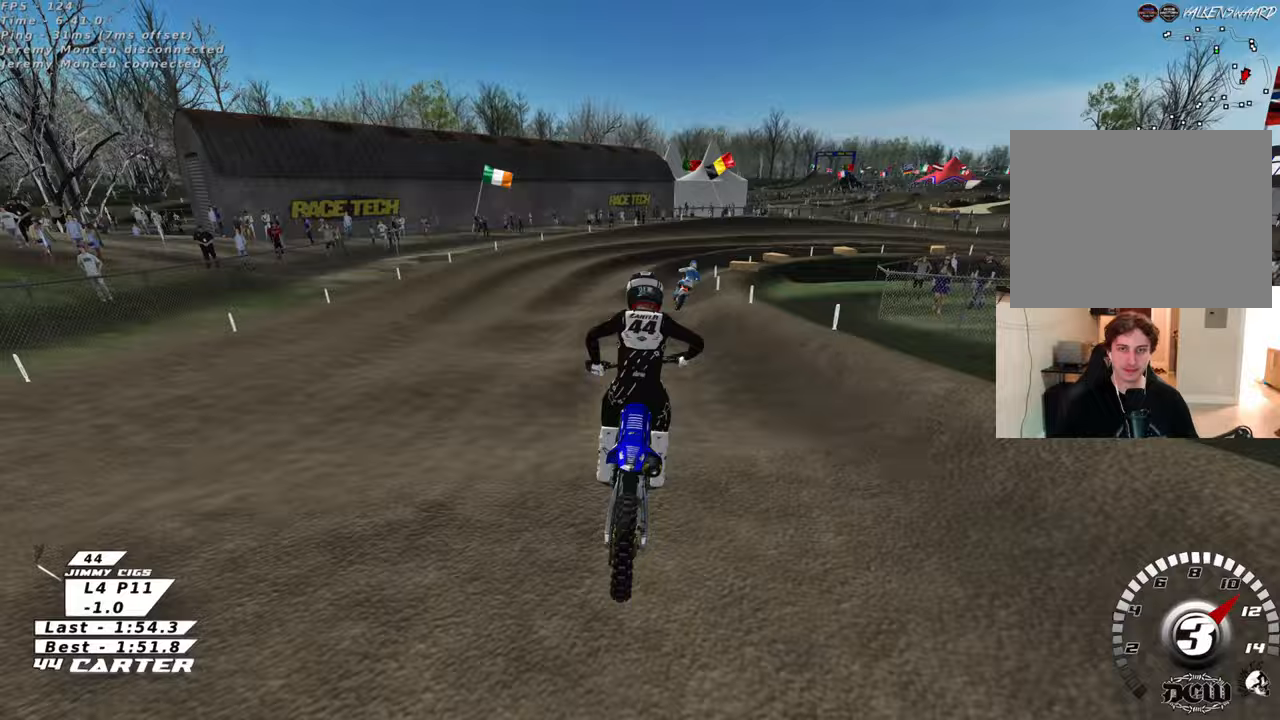
{"buttons": [], "left_stick": "center", "right_stick": "center", "events": [[17, "left_stick", "center"], [67, "left_stick", "up"], [117, "L2", "up"], [183, "R2", "down"], [200, "left_stick", "down"], [400, "left_stick", "up-right"], [433, "R2", "up"], [467, "left_stick", "center"]]}
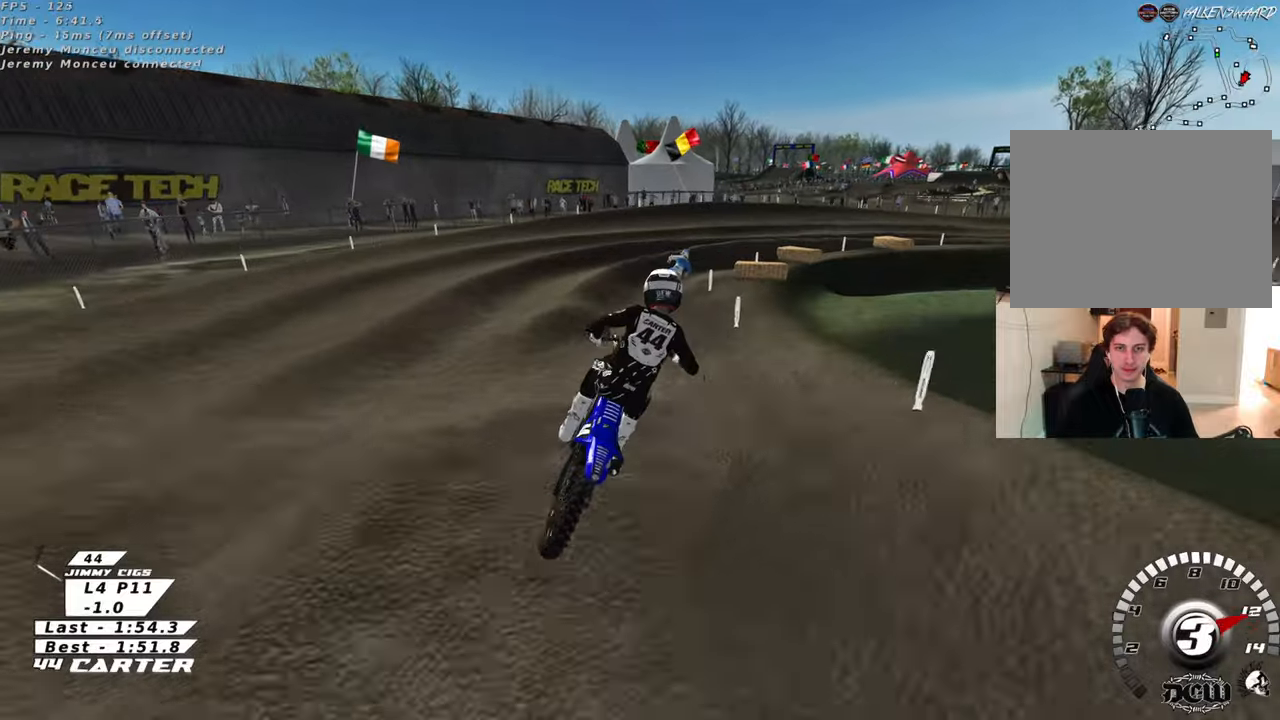
{"buttons": ["L2"], "left_stick": "up-right", "right_stick": "center", "events": [[83, "left_stick", "left"], [133, "R2", "down"], [133, "left_stick", "down"], [283, "left_stick", "up-right"], [300, "R2", "up"], [367, "X", "down"], [400, "L2", "down"], [450, "X", "up"]]}
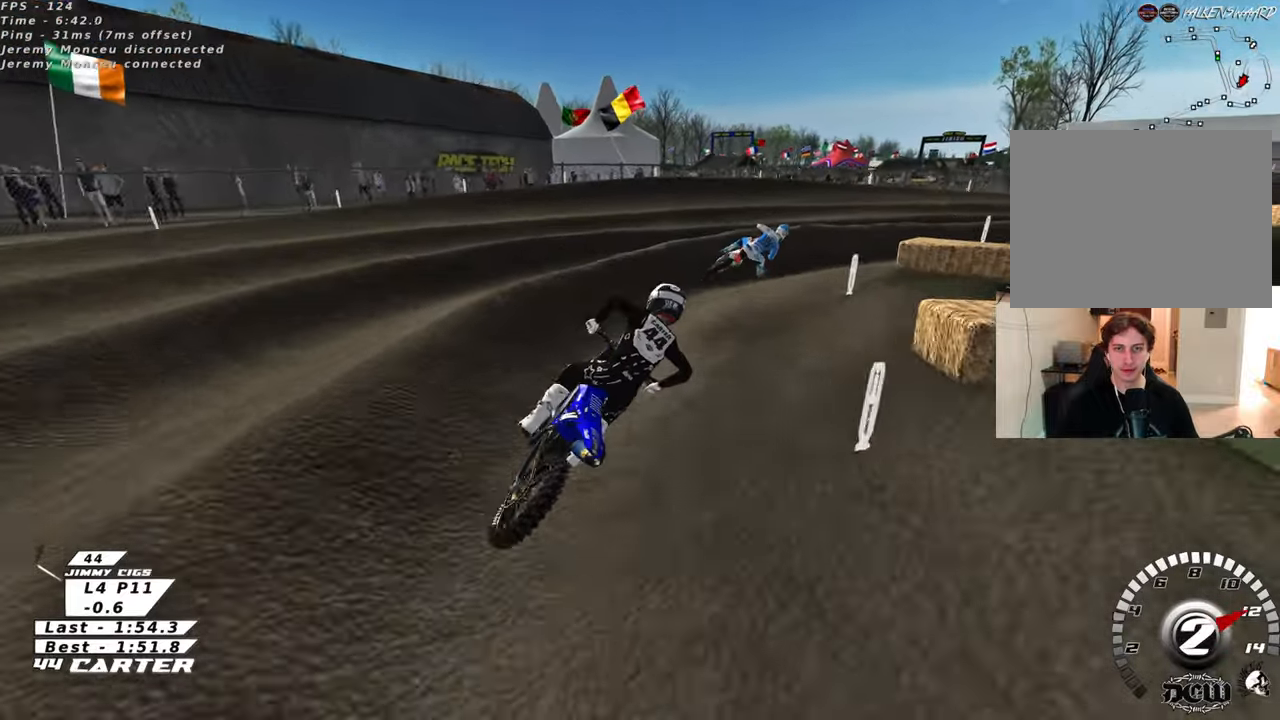
{"buttons": ["R2"], "left_stick": "up-right", "right_stick": "center", "events": [[100, "R2", "down"], [250, "A", "down"], [317, "L2", "up"], [400, "A", "up"]]}
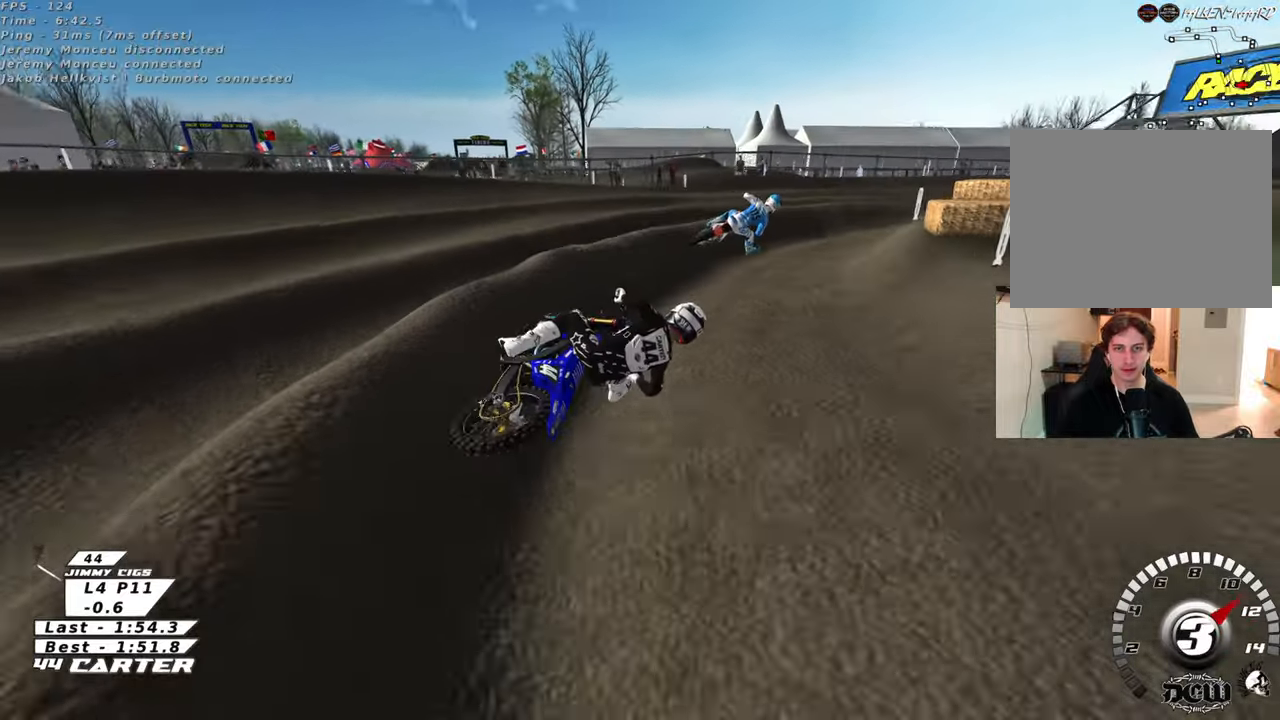
{"buttons": ["R2"], "left_stick": "center", "right_stick": "center", "events": [[100, "left_stick", "up-left"], [350, "left_stick", "right"], [417, "left_stick", "center"]]}
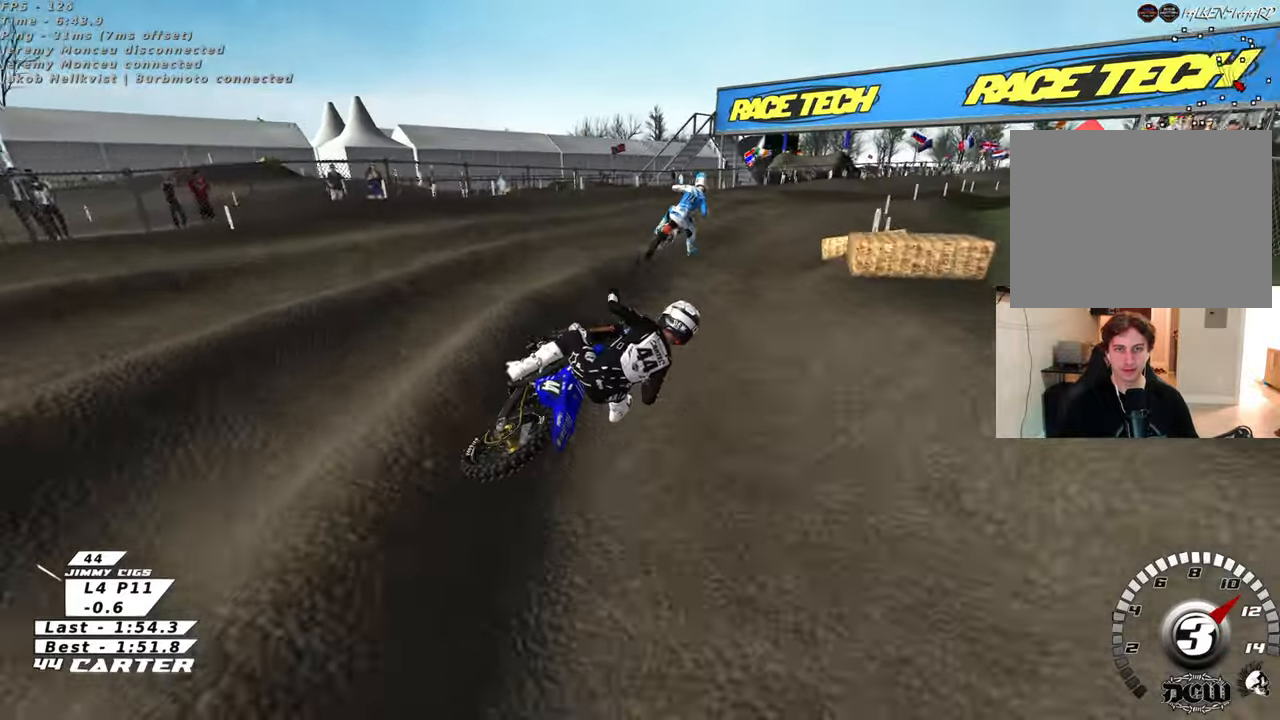
{"buttons": ["R2"], "left_stick": "center", "right_stick": "center", "events": [[133, "left_stick", "left"], [300, "A", "down"], [300, "left_stick", "down"], [433, "A", "up"], [450, "left_stick", "center"]]}
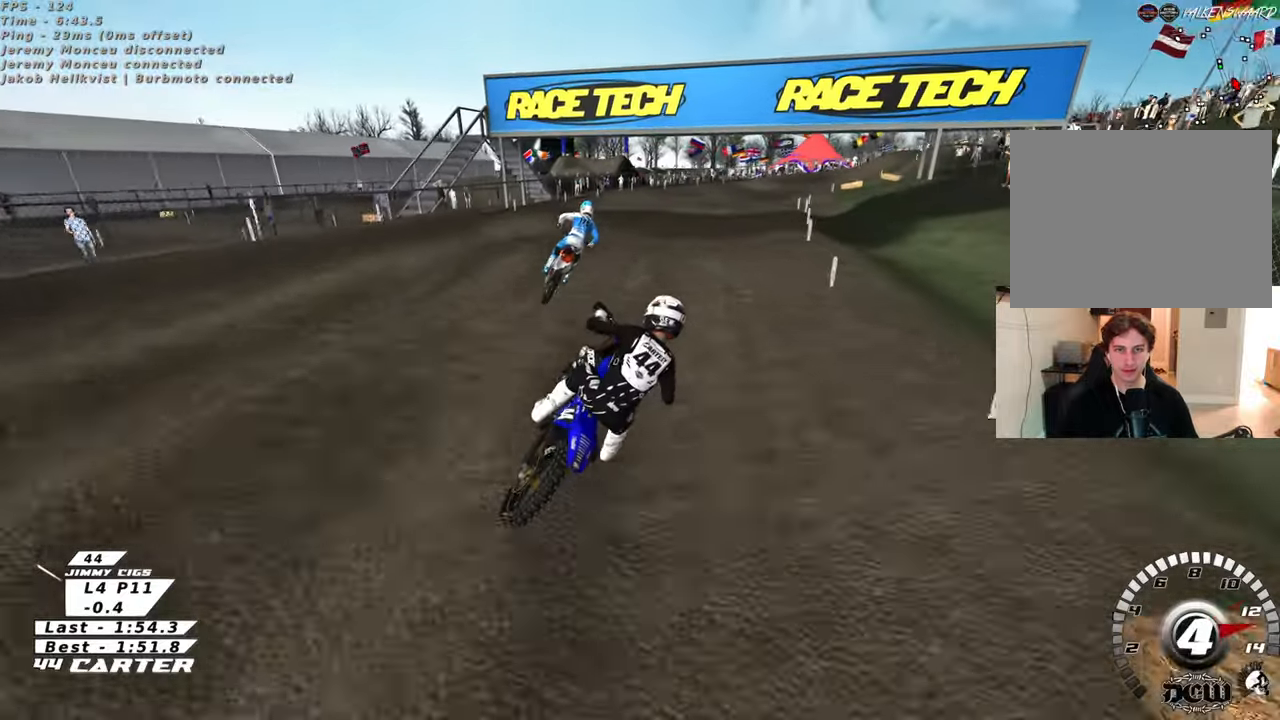
{"buttons": ["R2"], "left_stick": "down", "right_stick": "center", "events": [[33, "left_stick", "up"], [250, "left_stick", "center"], [367, "left_stick", "down"]]}
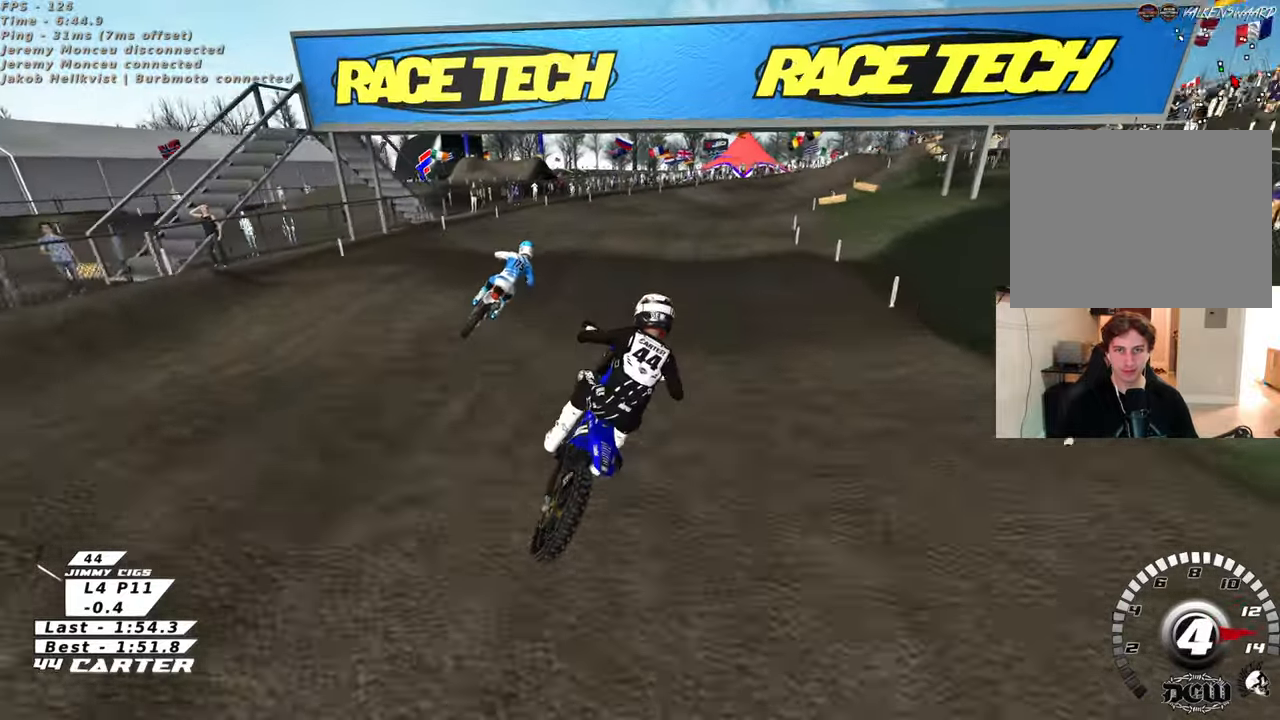
{"buttons": ["R2"], "left_stick": "center", "right_stick": "center", "events": [[17, "left_stick", "center"]]}
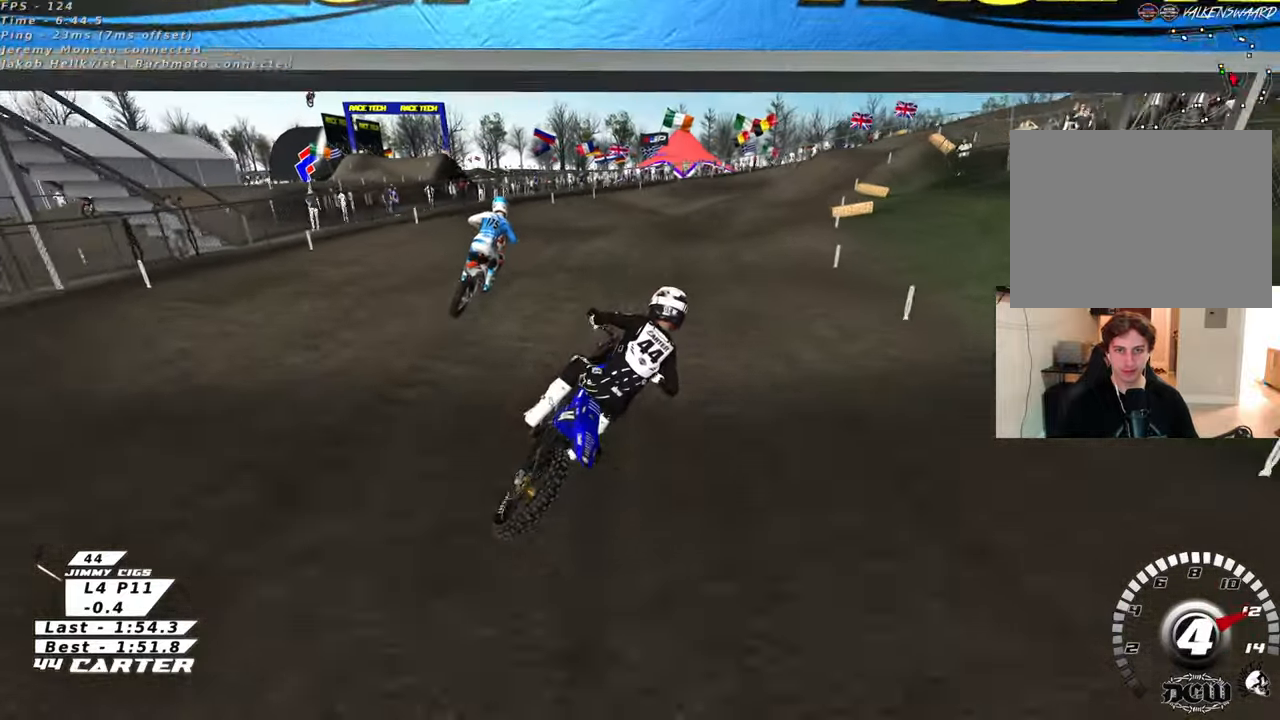
{"buttons": ["R2"], "left_stick": "up", "right_stick": "center", "events": [[33, "left_stick", "up-left"], [167, "left_stick", "center"], [233, "left_stick", "down"], [367, "left_stick", "center"], [483, "left_stick", "up"]]}
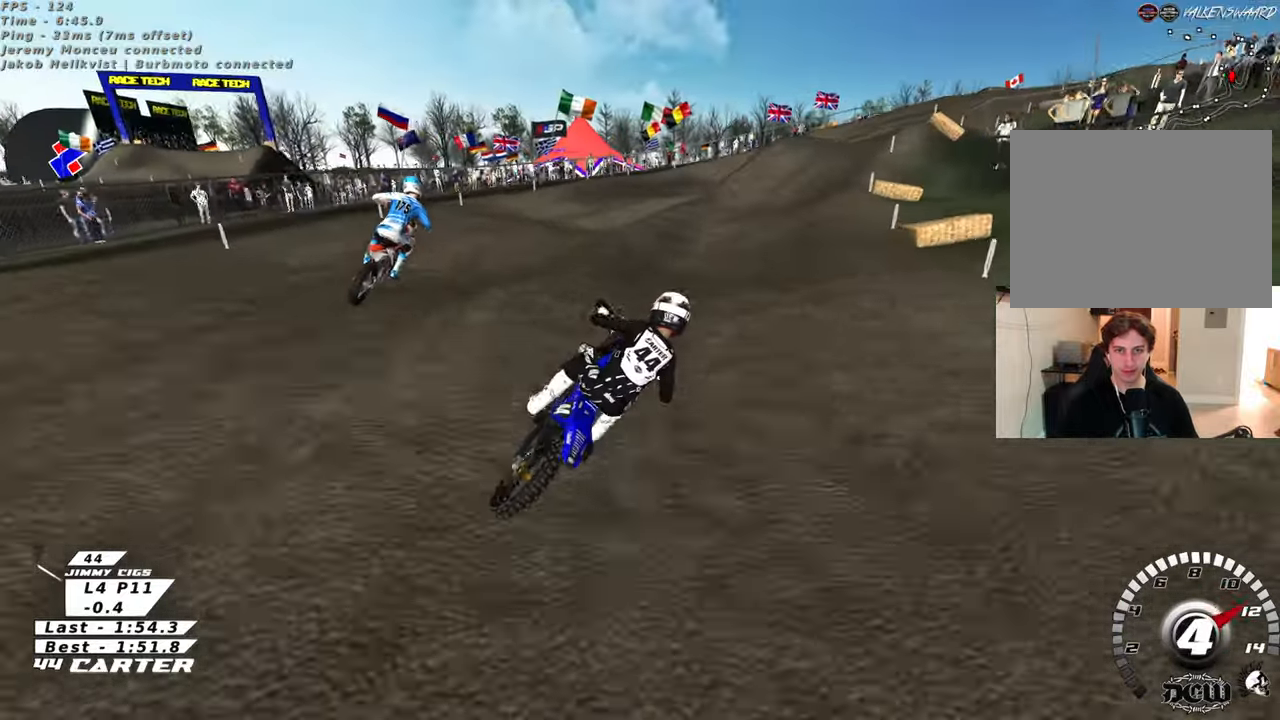
{"buttons": ["R2"], "left_stick": "center", "right_stick": "center", "events": [[133, "left_stick", "down"], [300, "left_stick", "center"]]}
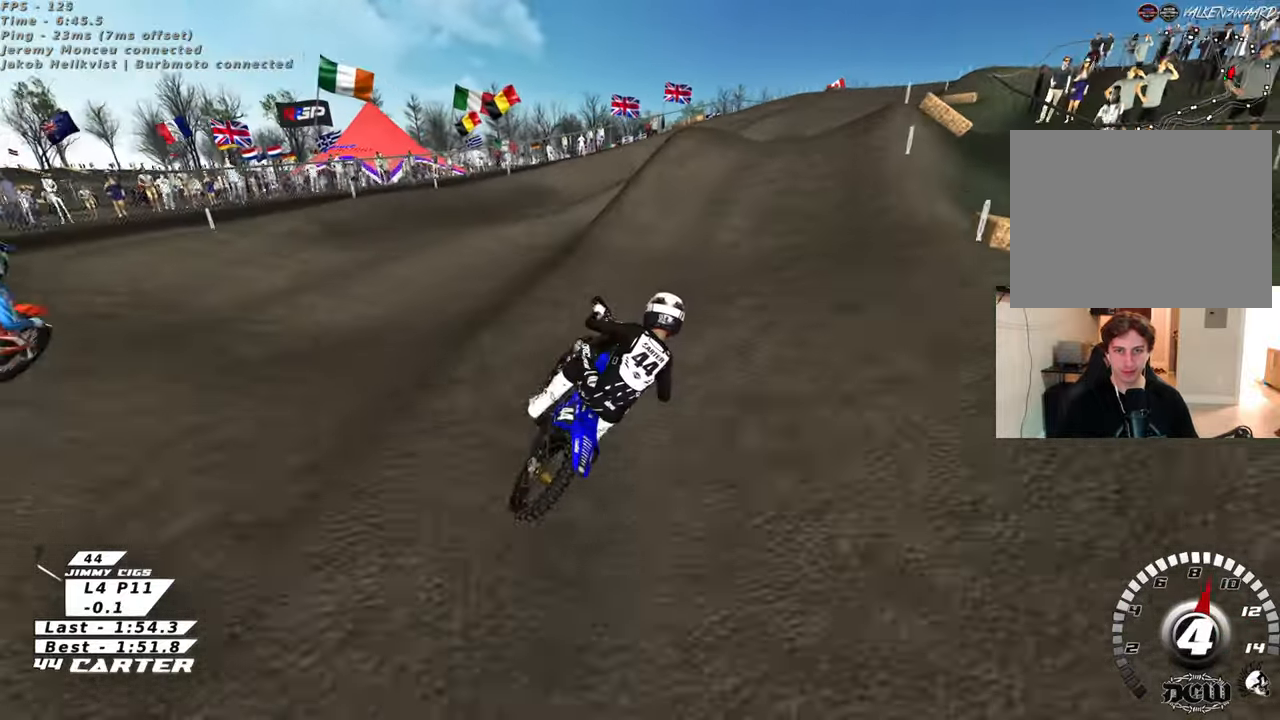
{"buttons": ["R2"], "left_stick": "down", "right_stick": "center", "events": [[233, "left_stick", "up"], [450, "left_stick", "down"]]}
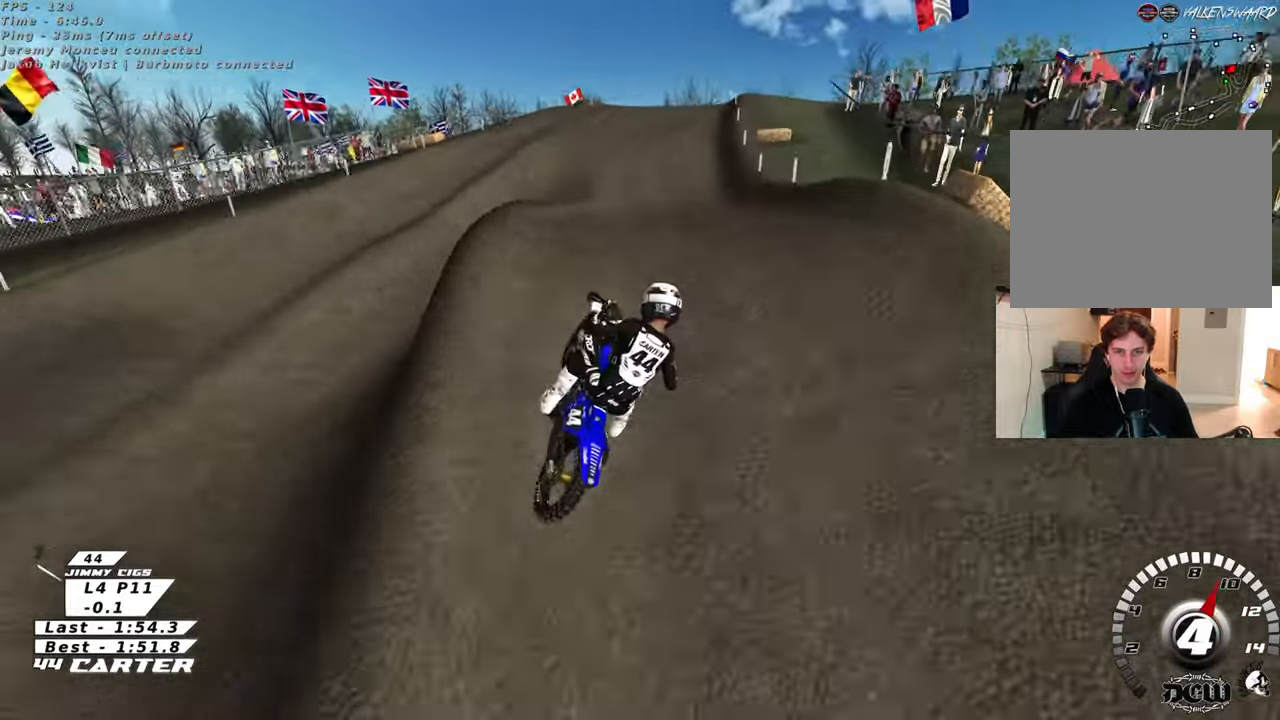
{"buttons": ["R2"], "left_stick": "up-left", "right_stick": "center", "events": [[83, "A", "down"], [100, "left_stick", "up-right"], [200, "A", "up"], [433, "left_stick", "up-left"]]}
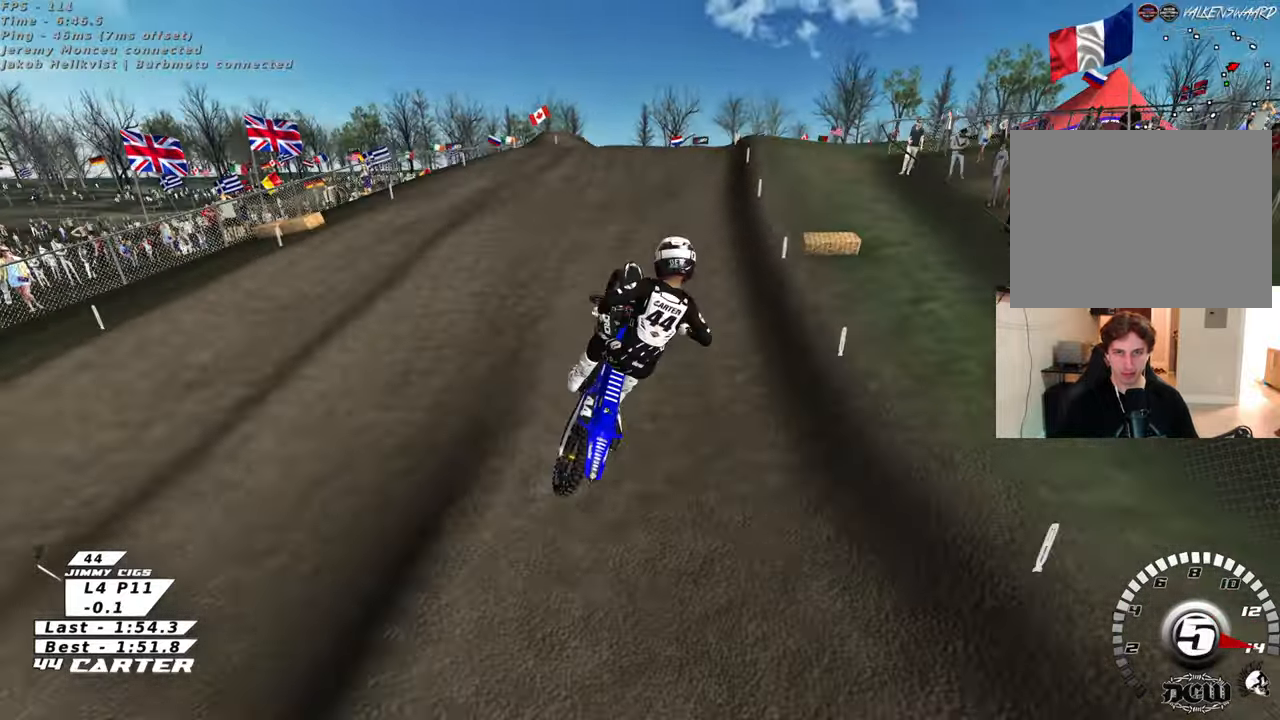
{"buttons": ["R2"], "left_stick": "up", "right_stick": "center", "events": [[67, "X", "down"], [100, "left_stick", "up"], [167, "X", "up"], [233, "X", "down"], [333, "X", "up"]]}